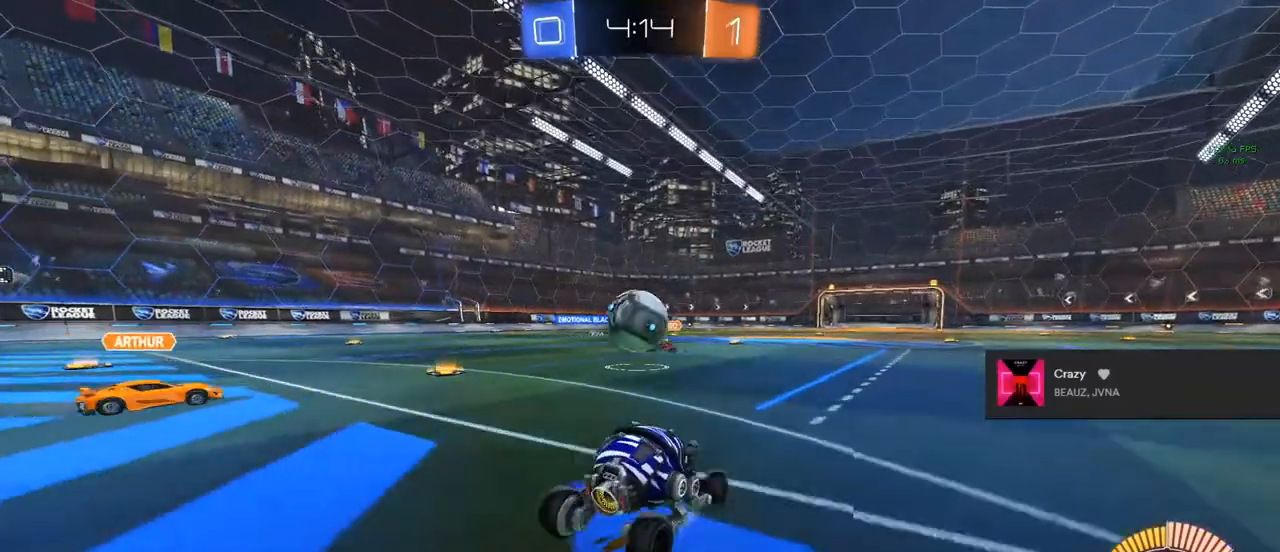
Gameplay with a controller (PlayStation layout); each line is a JSON object with the inputs held at the frame after it (dt_ms = milliseconds from this image to that frame). "events" lists button and stick changes between this image and that frame as [ms after this image, input, new state], when the widget could be followed in between.
{"dt_ms": 500, "buttons": ["L2", "R2"], "left_stick": "right", "right_stick": "center", "events": [[33, "left_stick", "center"], [67, "CIRCLE", "down"], [167, "CIRCLE", "up"], [250, "left_stick", "right"], [350, "L2", "down"]]}
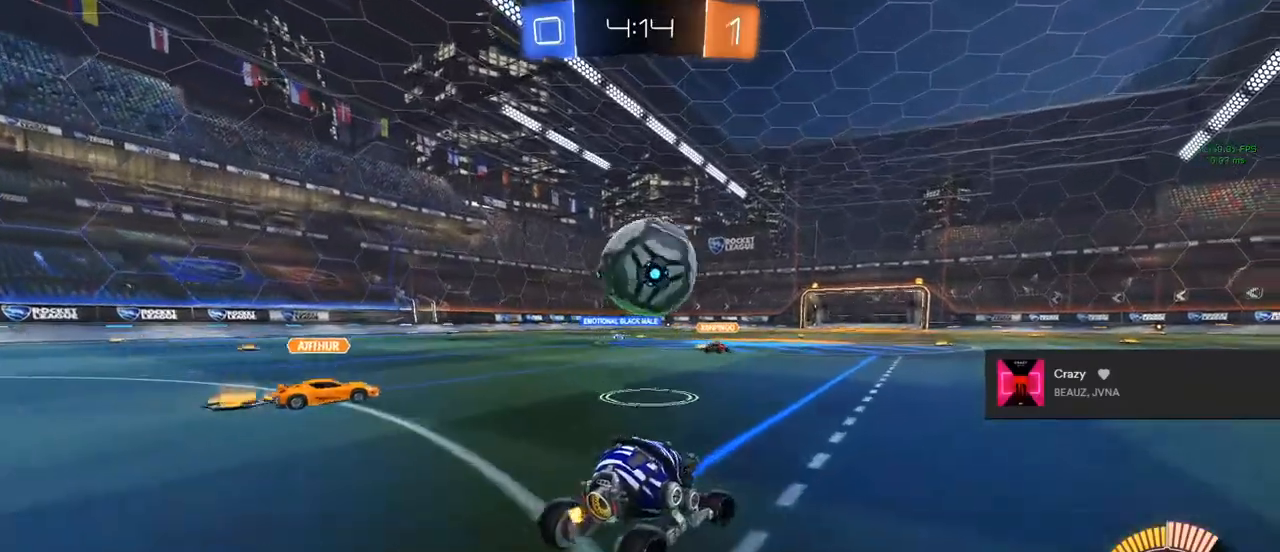
{"dt_ms": 500, "buttons": ["R2"], "left_stick": "right", "right_stick": "center", "events": [[17, "L2", "up"]]}
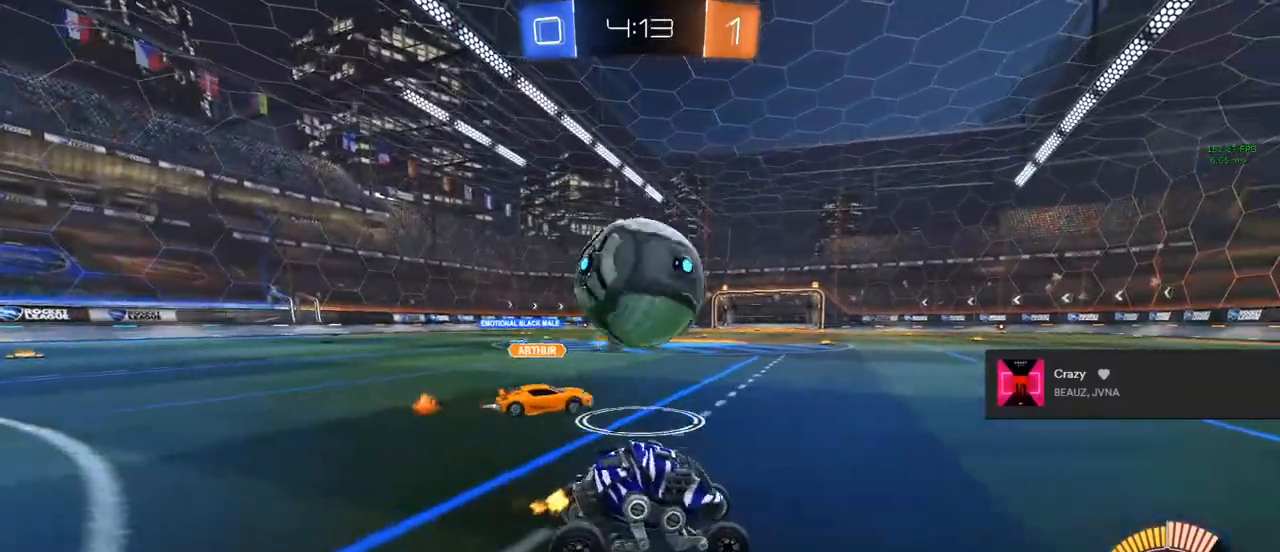
{"dt_ms": 500, "buttons": ["L2"], "left_stick": "up-left", "right_stick": "center", "events": [[117, "left_stick", "center"], [417, "R2", "up"], [450, "L2", "down"], [483, "left_stick", "up-left"]]}
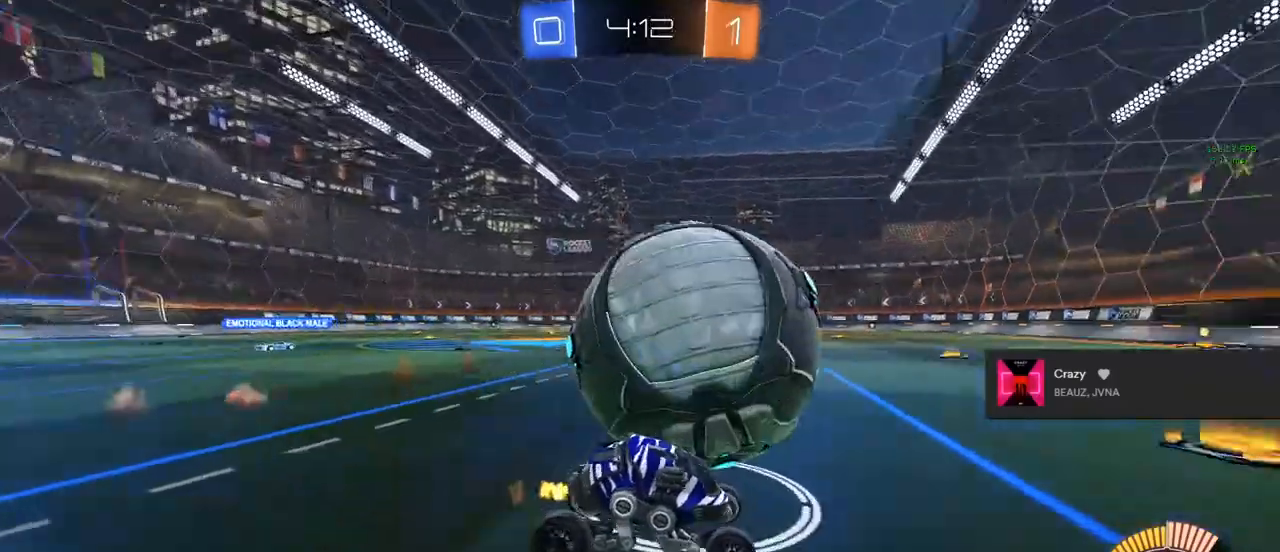
{"dt_ms": 500, "buttons": ["CIRCLE", "R2"], "left_stick": "center", "right_stick": "center", "events": [[167, "L2", "up"], [167, "R2", "down"], [183, "left_stick", "right"], [300, "CIRCLE", "down"], [417, "left_stick", "center"]]}
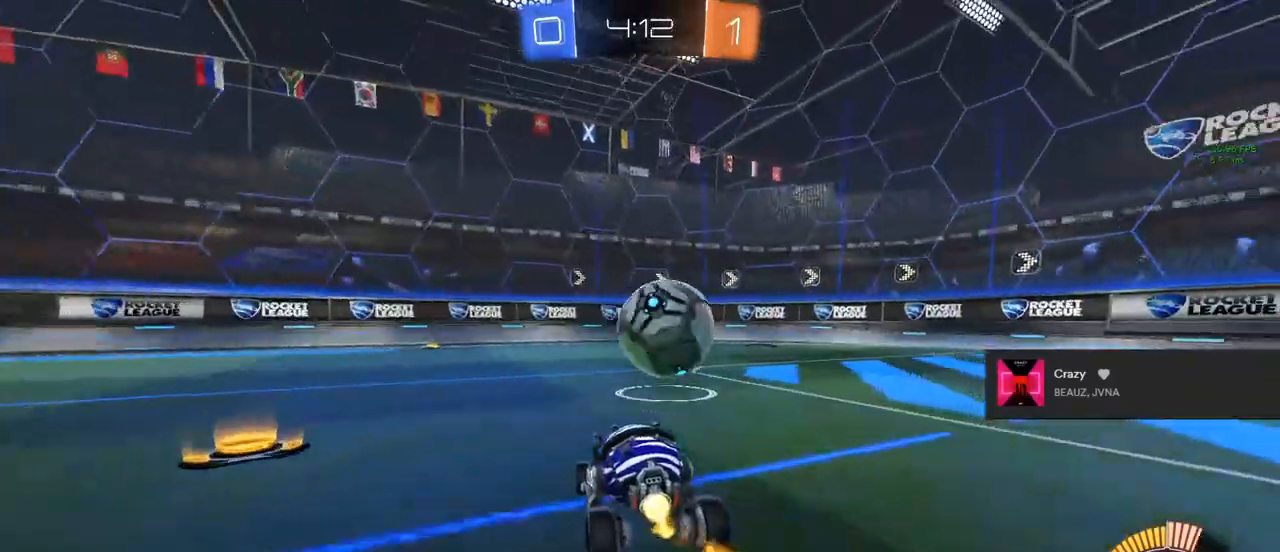
{"dt_ms": 500, "buttons": ["CIRCLE", "R2"], "left_stick": "center", "right_stick": "center", "events": [[100, "left_stick", "right"], [267, "left_stick", "center"], [417, "left_stick", "left"], [500, "left_stick", "center"]]}
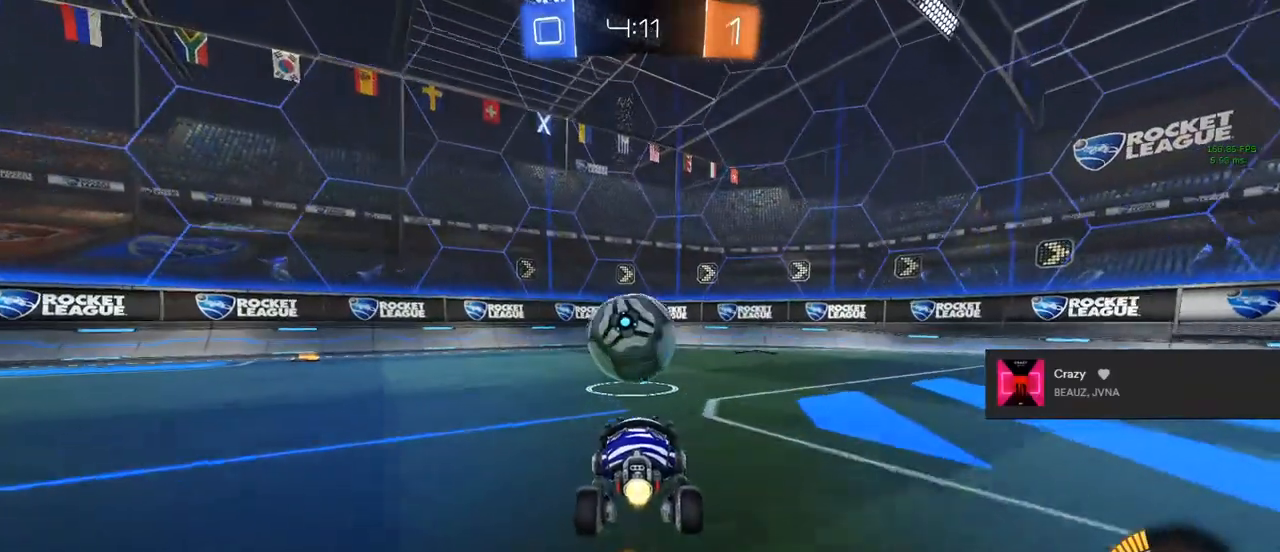
{"dt_ms": 500, "buttons": ["TRIANGLE", "R2"], "left_stick": "right", "right_stick": "center", "events": [[367, "CIRCLE", "up"], [433, "left_stick", "right"], [450, "TRIANGLE", "down"]]}
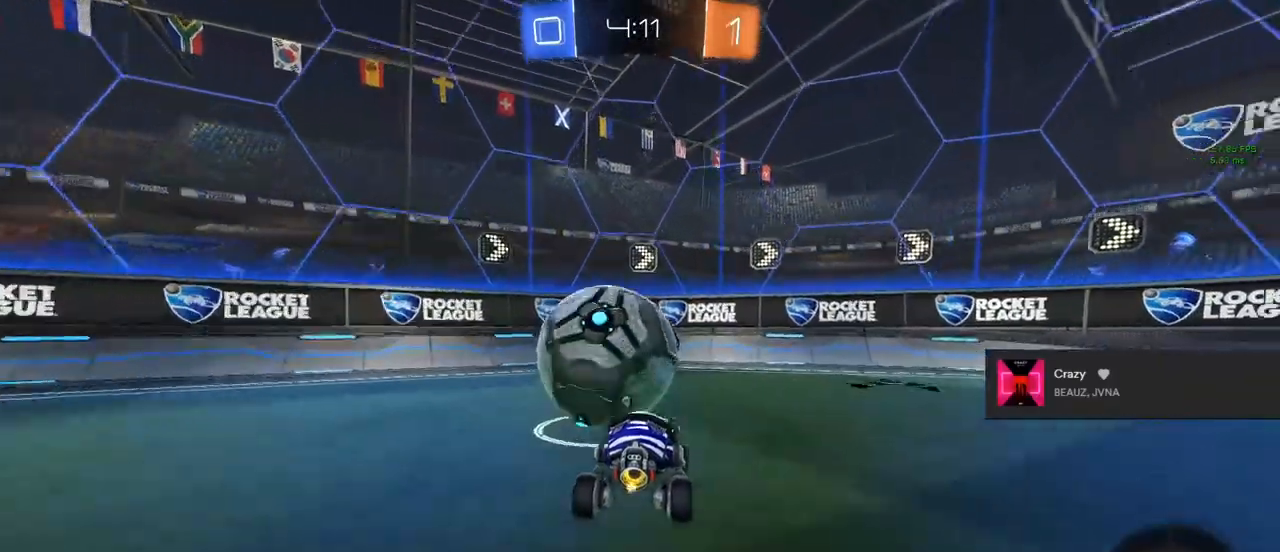
{"dt_ms": 500, "buttons": ["R2"], "left_stick": "center", "right_stick": "center", "events": [[167, "left_stick", "left"], [217, "TRIANGLE", "up"], [333, "left_stick", "center"]]}
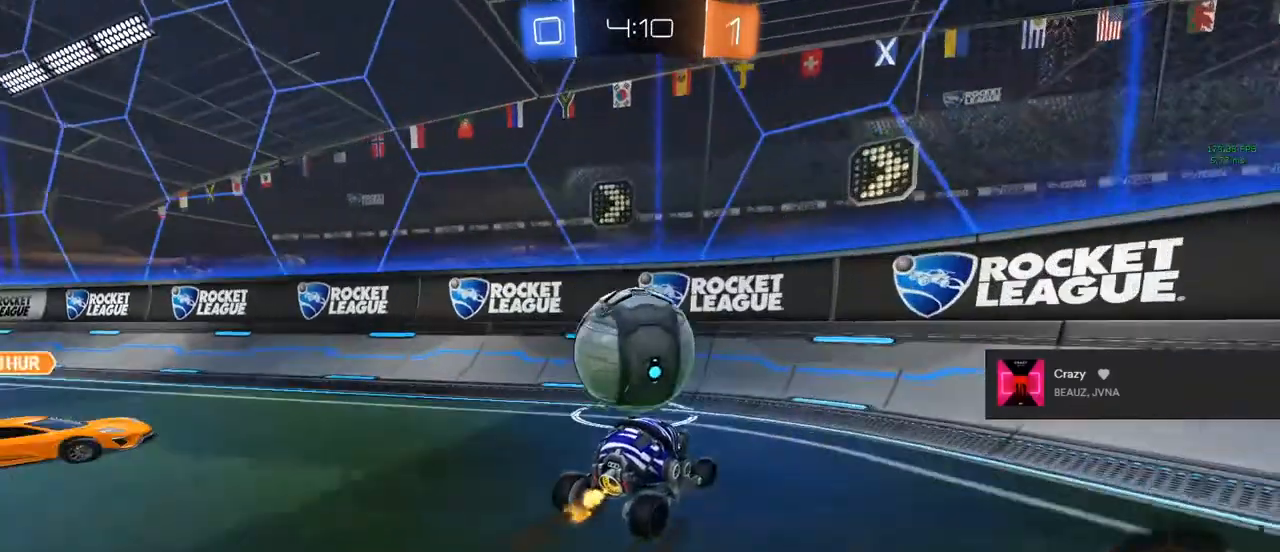
{"dt_ms": 500, "buttons": ["L2", "R2"], "left_stick": "right", "right_stick": "center", "events": [[417, "L2", "down"], [417, "left_stick", "right"]]}
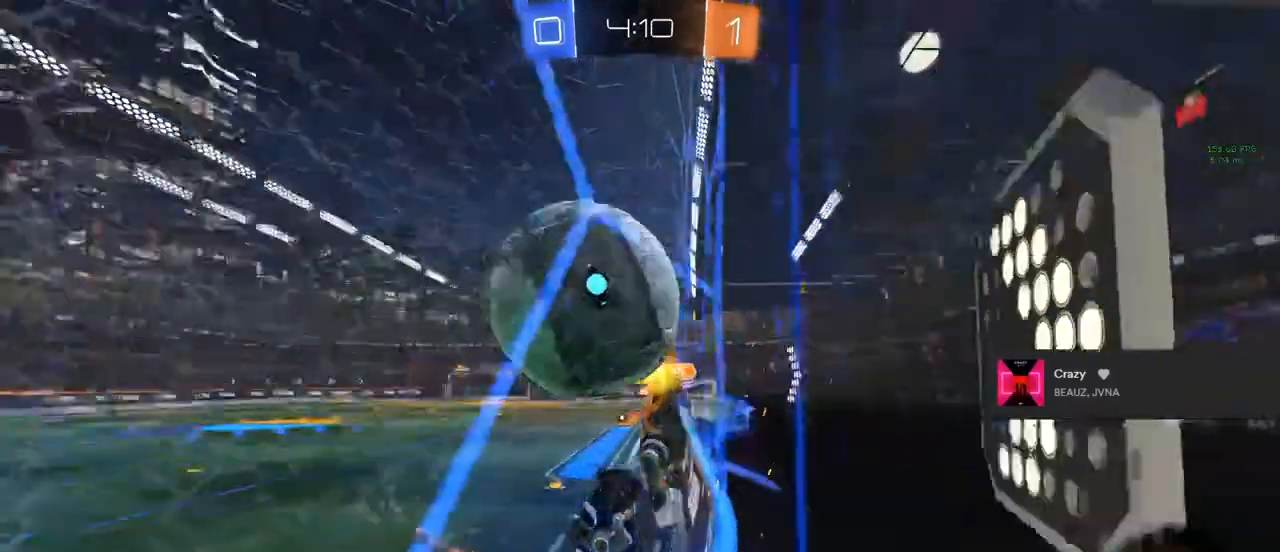
{"dt_ms": 500, "buttons": ["R2"], "left_stick": "right", "right_stick": "center", "events": [[83, "L2", "up"]]}
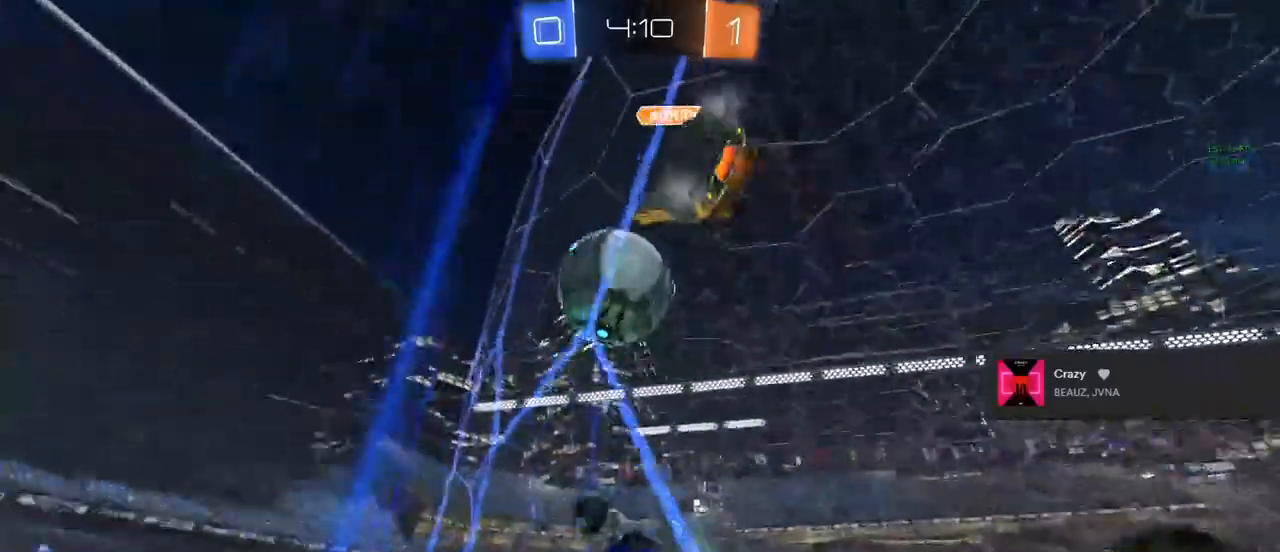
{"dt_ms": 500, "buttons": ["R2"], "left_stick": "right", "right_stick": "center", "events": [[50, "TRIANGLE", "down"], [183, "TRIANGLE", "up"]]}
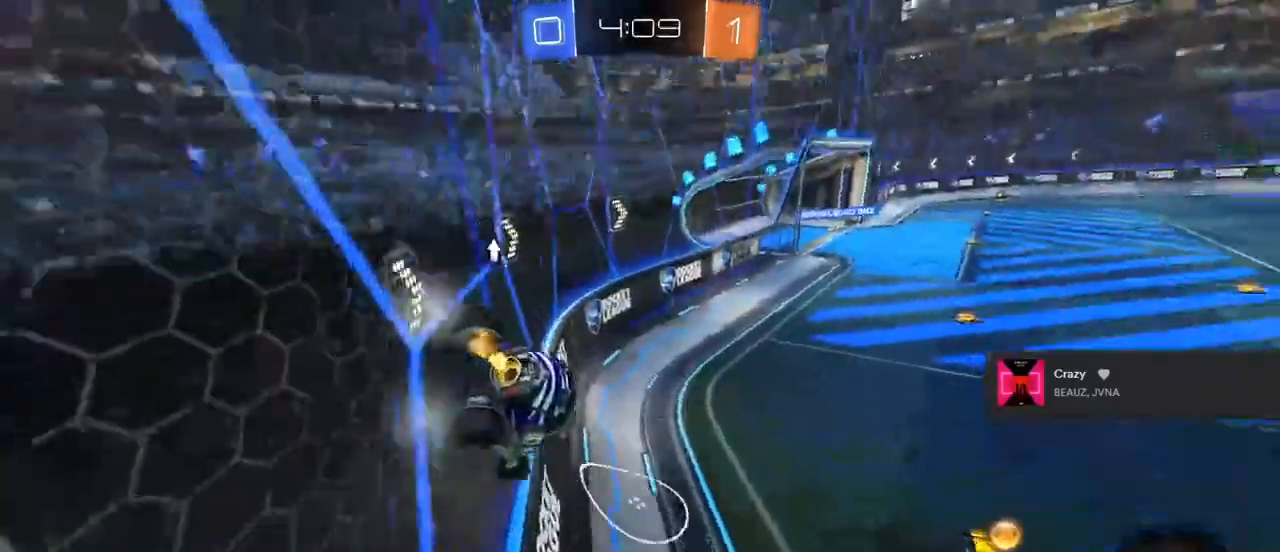
{"dt_ms": 500, "buttons": ["TRIANGLE", "R2"], "left_stick": "left", "right_stick": "center", "events": [[317, "left_stick", "center"], [350, "TRIANGLE", "down"], [433, "left_stick", "left"]]}
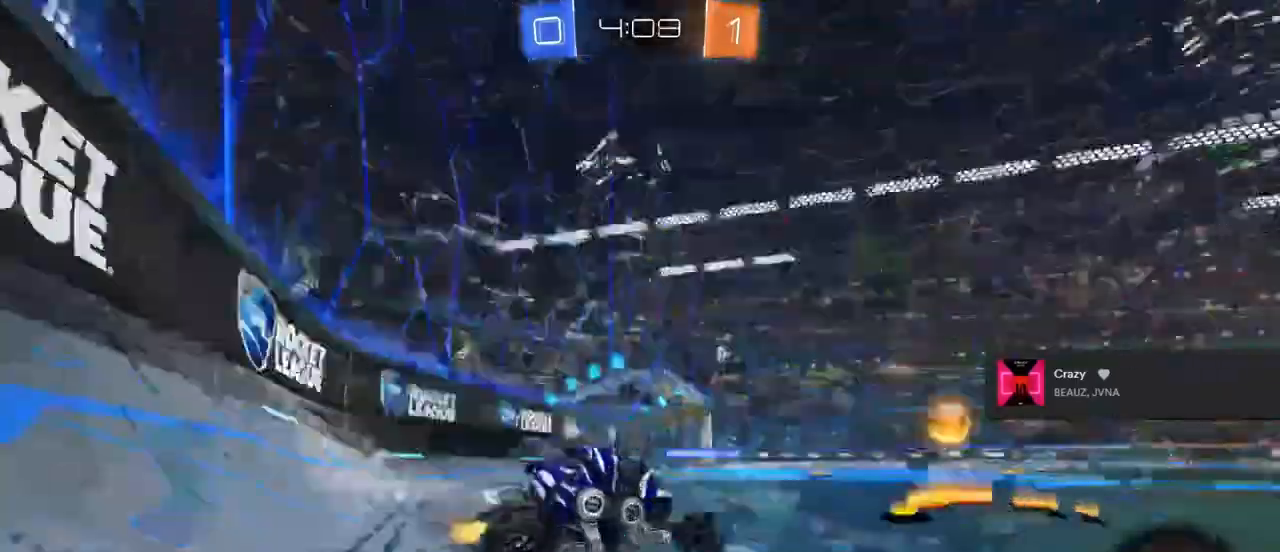
{"dt_ms": 500, "buttons": [], "left_stick": "left", "right_stick": "center", "events": [[17, "TRIANGLE", "up"], [117, "left_stick", "center"], [217, "left_stick", "left"], [233, "R2", "up"]]}
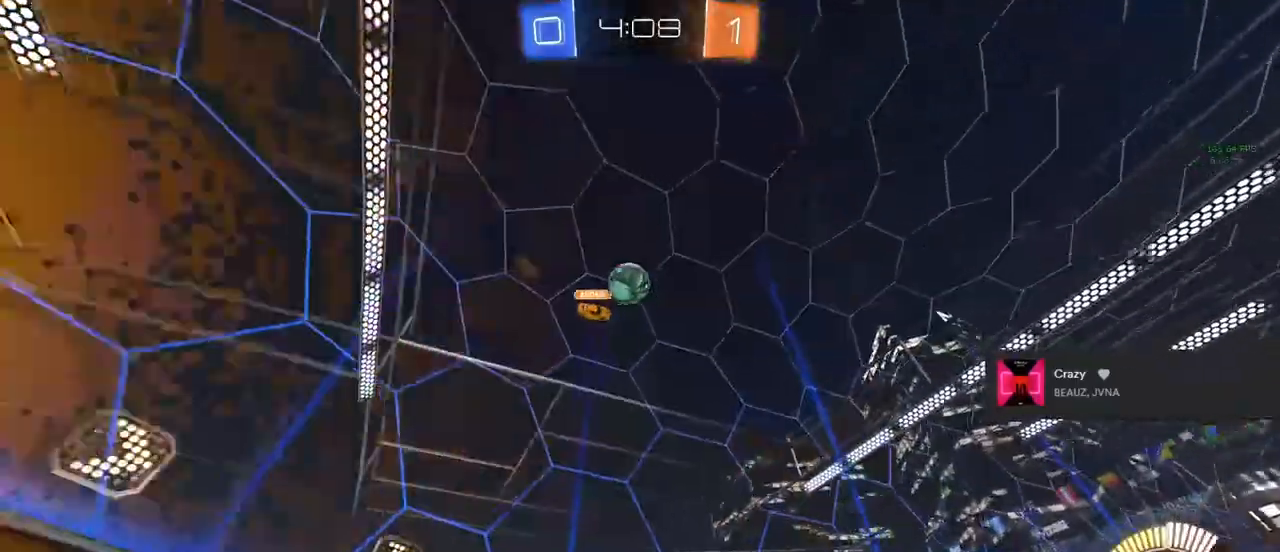
{"dt_ms": 500, "buttons": [], "left_stick": "center", "right_stick": "center", "events": [[167, "left_stick", "center"]]}
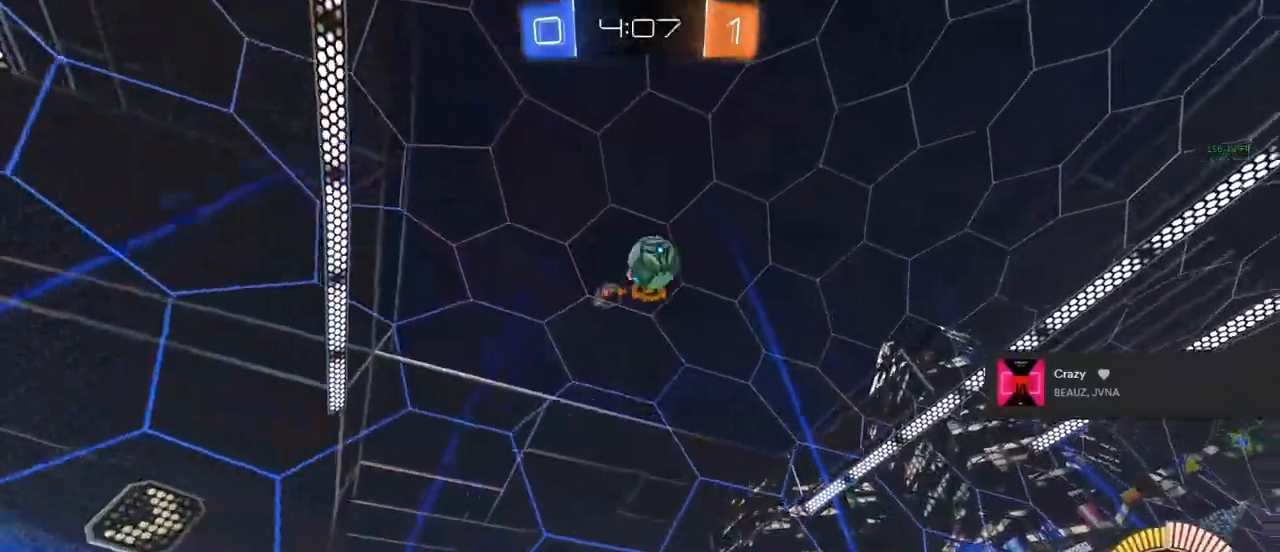
{"dt_ms": 500, "buttons": ["CIRCLE", "R2"], "left_stick": "right", "right_stick": "center", "events": [[217, "R2", "down"], [217, "left_stick", "right"], [350, "CIRCLE", "down"]]}
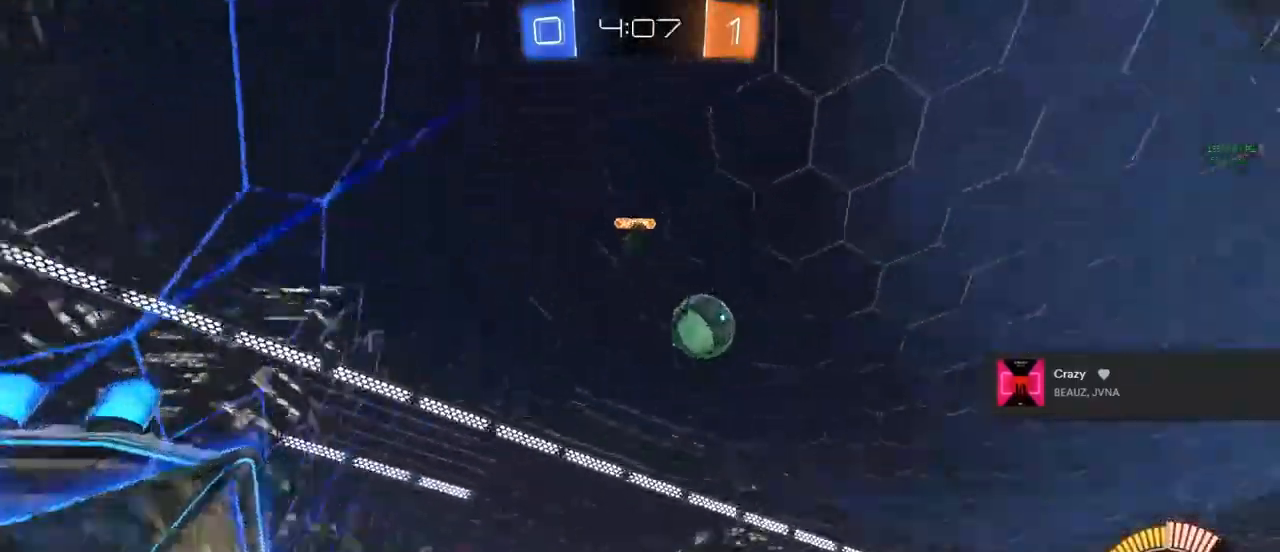
{"dt_ms": 500, "buttons": ["R2"], "left_stick": "right", "right_stick": "center", "events": [[50, "left_stick", "center"], [400, "CIRCLE", "up"], [400, "left_stick", "right"]]}
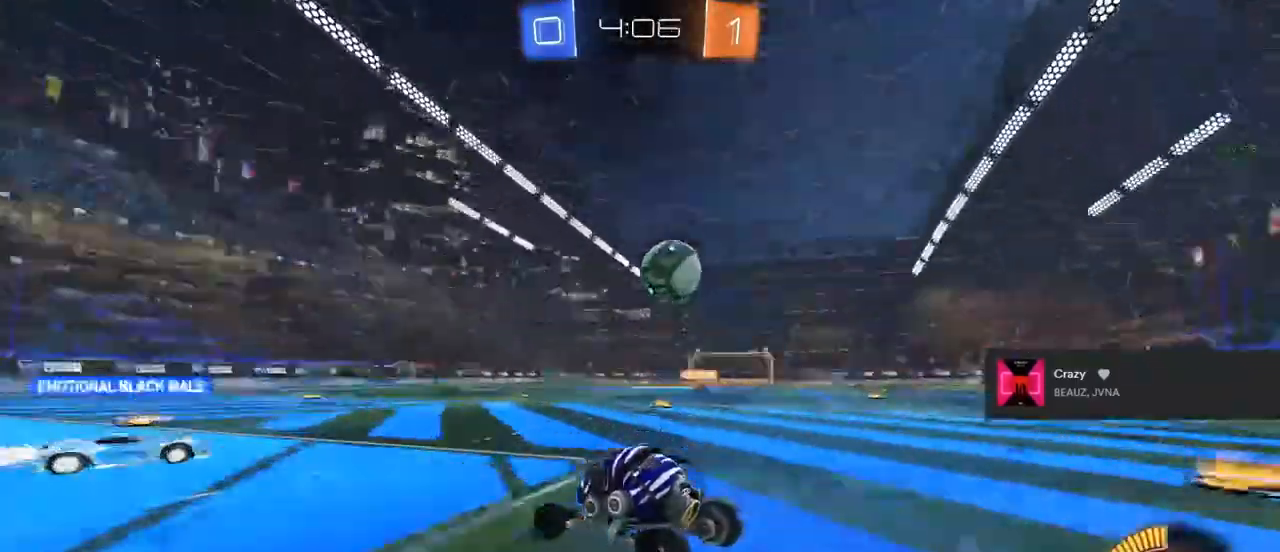
{"dt_ms": 1000, "buttons": ["R2"], "left_stick": "right", "right_stick": "center"}
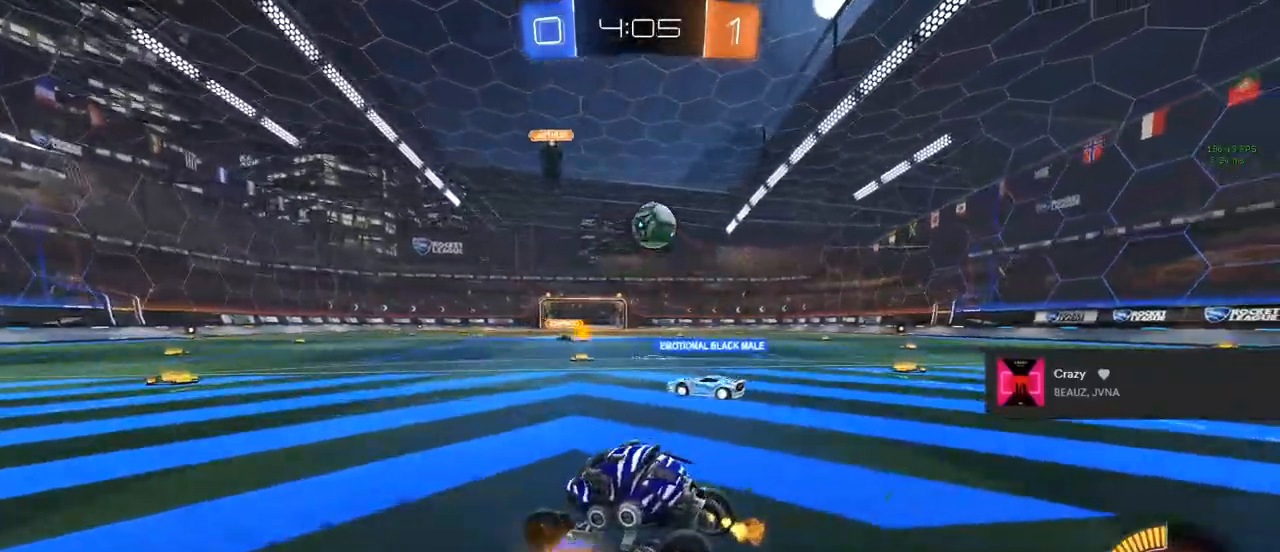
{"dt_ms": 500, "buttons": ["R2"], "left_stick": "center", "right_stick": "center", "events": [[17, "left_stick", "center"], [317, "left_stick", "right"], [467, "left_stick", "center"]]}
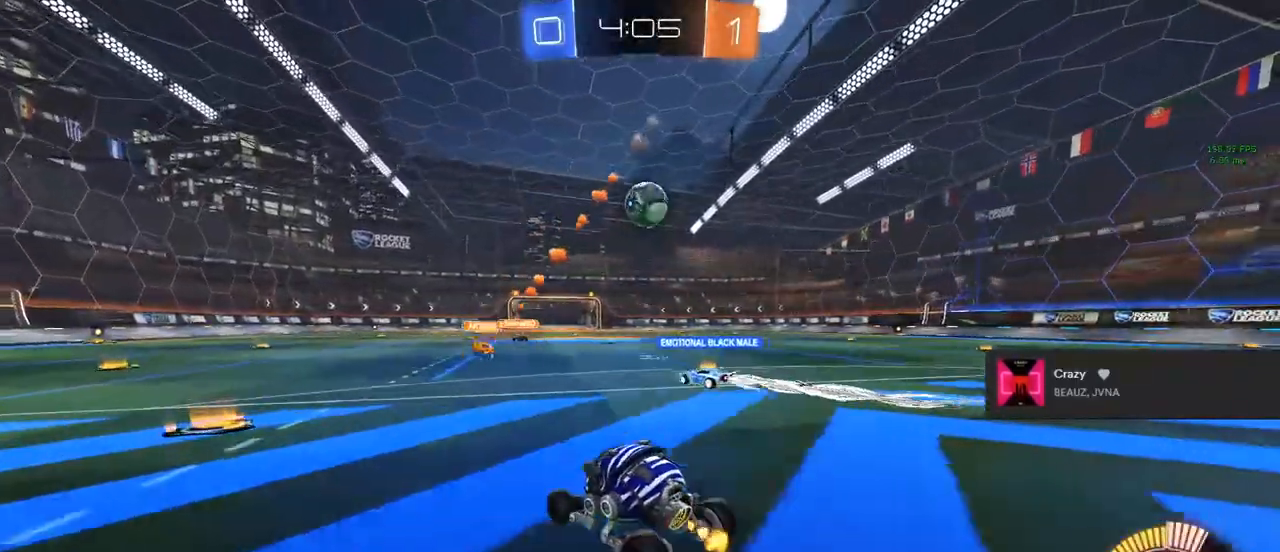
{"dt_ms": 500, "buttons": ["TRIANGLE", "R2"], "left_stick": "right", "right_stick": "center", "events": [[133, "left_stick", "left"], [317, "TRIANGLE", "down"], [383, "TRIANGLE", "up"], [417, "left_stick", "right"], [433, "TRIANGLE", "down"]]}
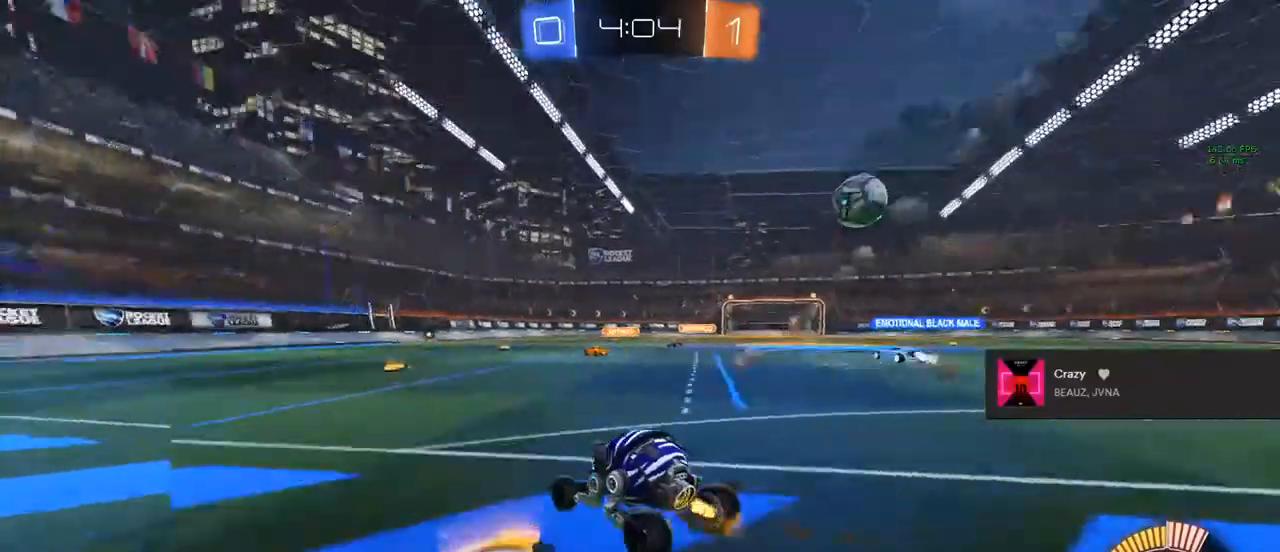
{"dt_ms": 500, "buttons": ["R2"], "left_stick": "center", "right_stick": "center", "events": [[100, "TRIANGLE", "up"], [400, "left_stick", "center"]]}
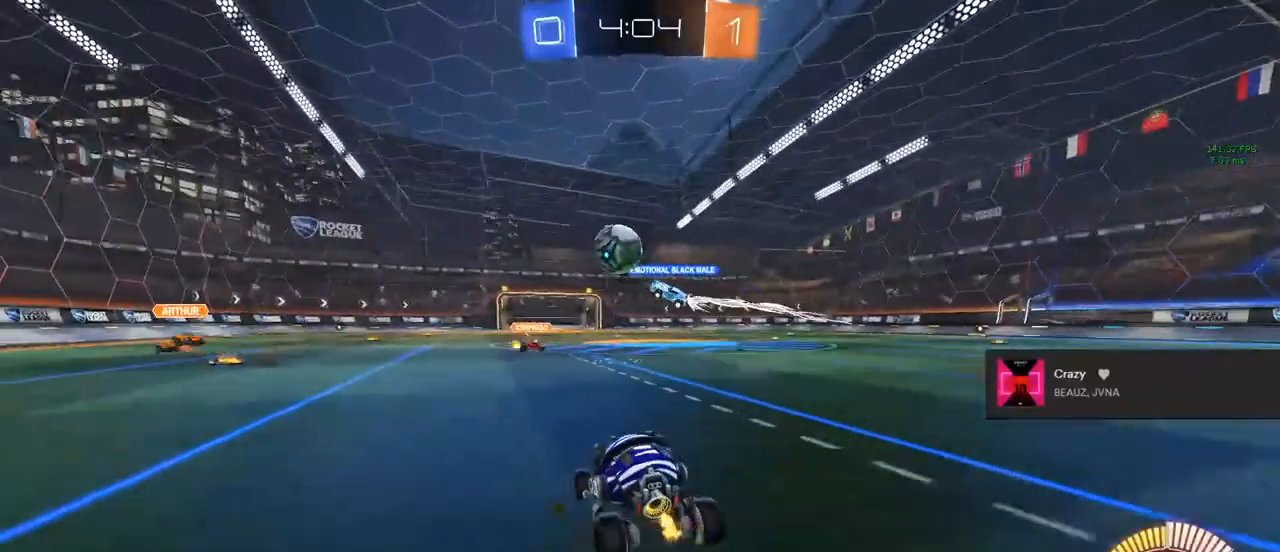
{"dt_ms": 500, "buttons": ["CIRCLE", "R2"], "left_stick": "up-left", "right_stick": "center", "events": [[100, "left_stick", "left"], [150, "left_stick", "up-left"], [483, "CIRCLE", "down"]]}
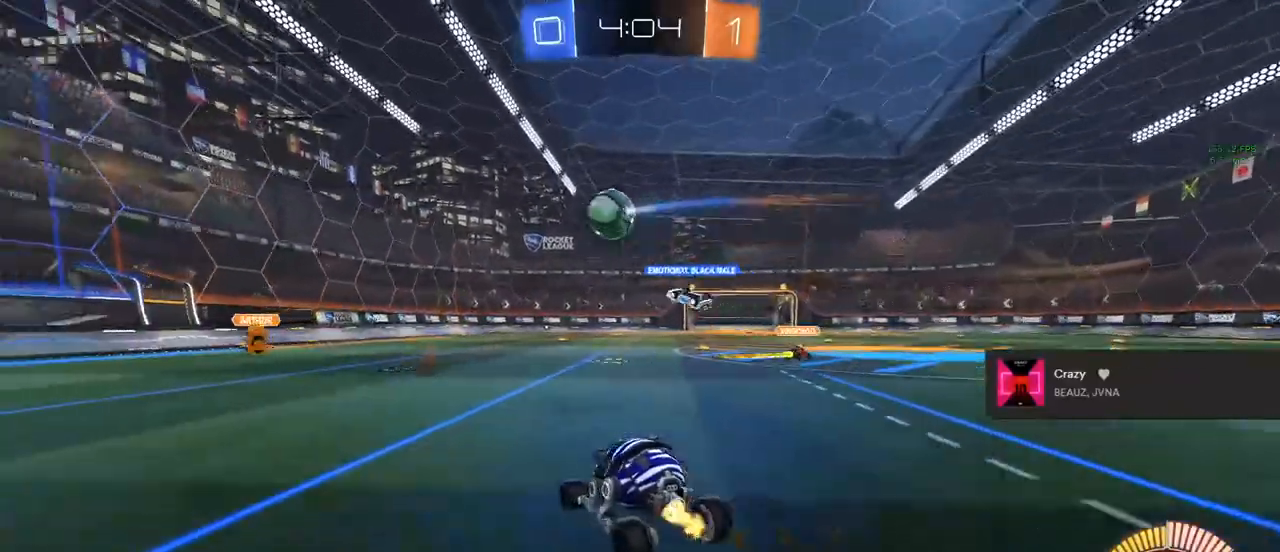
{"dt_ms": 500, "buttons": ["L1", "R2"], "left_stick": "down-left", "right_stick": "center", "events": [[167, "CROSS", "down"], [183, "L1", "down"], [250, "left_stick", "up-right"], [267, "CROSS", "up"], [333, "CROSS", "down"], [350, "L1", "up"], [350, "TRIANGLE", "down"], [400, "left_stick", "down"], [450, "CROSS", "up"], [450, "left_stick", "down-left"], [483, "CIRCLE", "up"], [483, "L1", "down"], [483, "TRIANGLE", "up"]]}
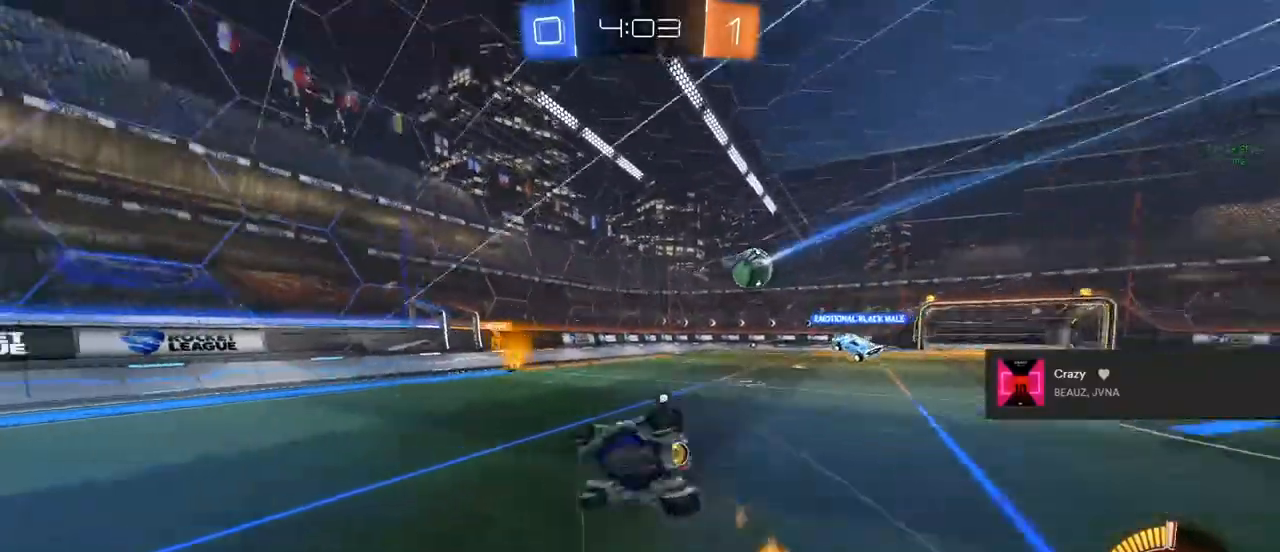
{"dt_ms": 500, "buttons": ["R2"], "left_stick": "right", "right_stick": "center", "events": [[67, "TRIANGLE", "down"], [67, "left_stick", "up-right"], [183, "L1", "up"], [183, "TRIANGLE", "up"], [217, "left_stick", "right"]]}
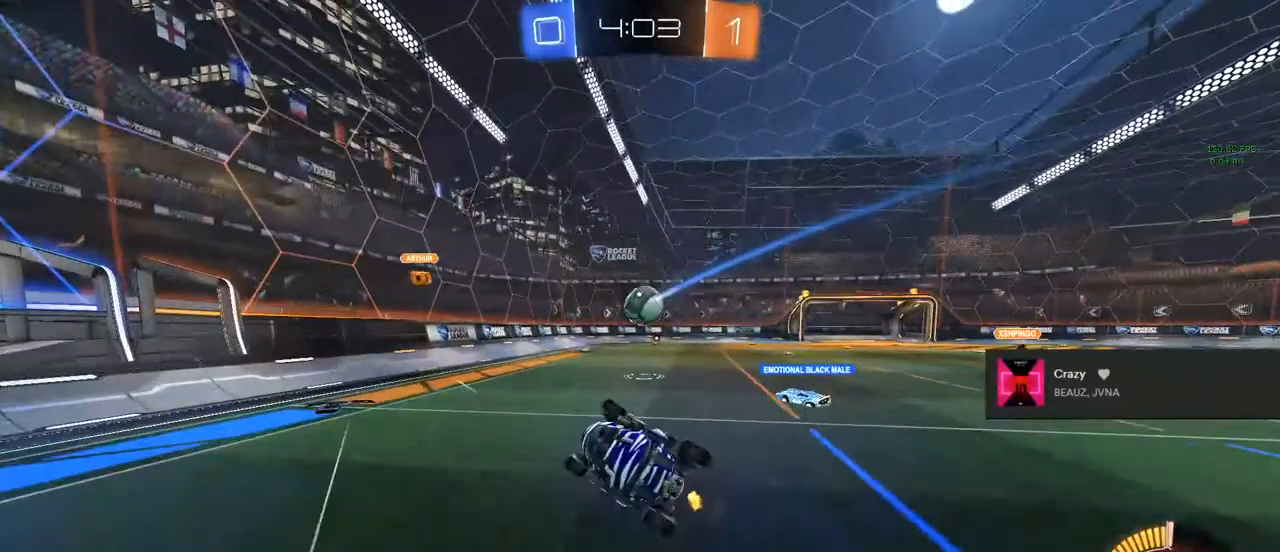
{"dt_ms": 500, "buttons": ["R2"], "left_stick": "right", "right_stick": "center", "events": [[67, "left_stick", "center"], [500, "left_stick", "right"]]}
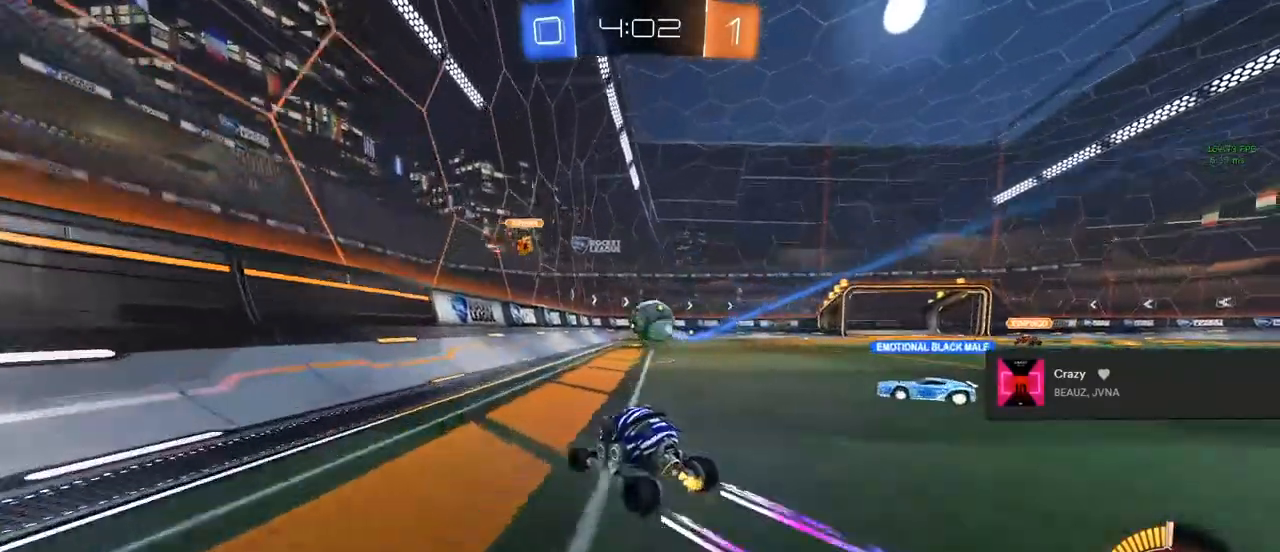
{"dt_ms": 500, "buttons": [], "left_stick": "right", "right_stick": "center", "events": [[150, "left_stick", "center"], [250, "R2", "up"], [317, "TRIANGLE", "down"], [417, "left_stick", "right"], [450, "TRIANGLE", "up"]]}
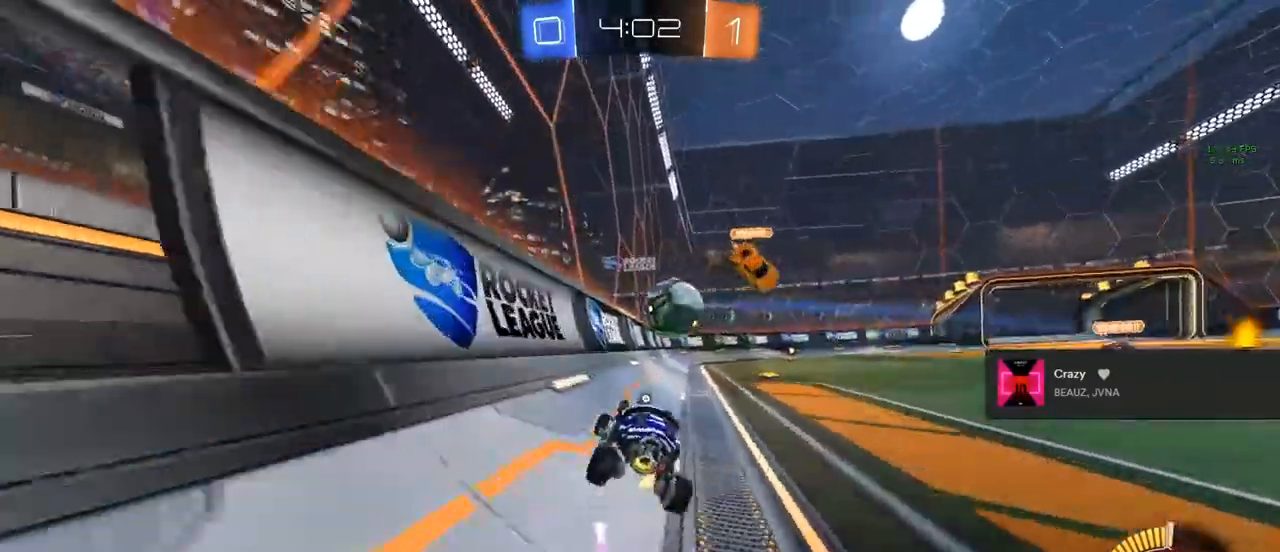
{"dt_ms": 500, "buttons": ["R2"], "left_stick": "center", "right_stick": "center", "events": [[33, "L2", "down"], [200, "L2", "up"], [217, "R2", "down"], [283, "left_stick", "center"]]}
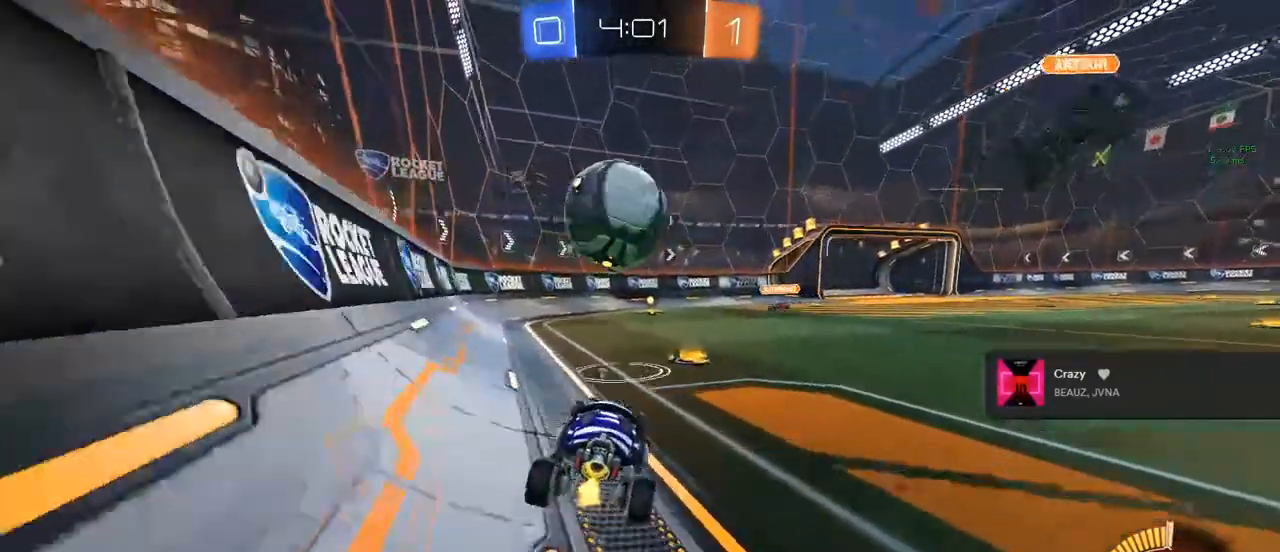
{"dt_ms": 500, "buttons": ["R2"], "left_stick": "right", "right_stick": "center", "events": [[33, "R2", "up"], [250, "R2", "down"], [383, "left_stick", "right"]]}
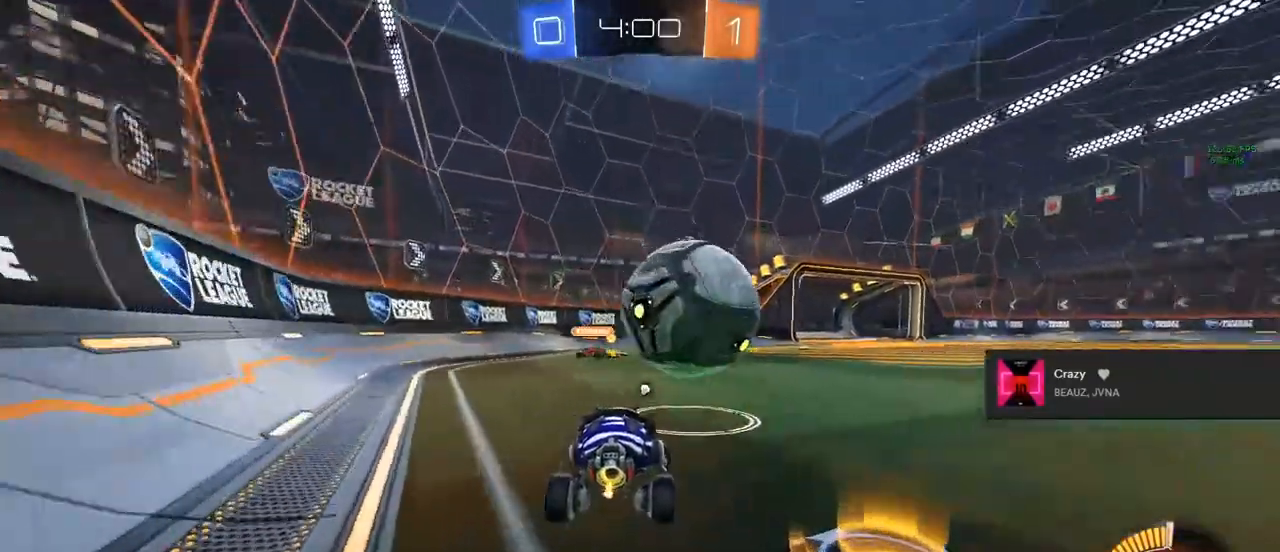
{"dt_ms": 500, "buttons": ["CIRCLE", "L1", "R2"], "left_stick": "left", "right_stick": "center", "events": [[33, "left_stick", "center"], [233, "CIRCLE", "down"], [250, "CROSS", "down"], [250, "left_stick", "down-left"], [383, "CROSS", "up"], [417, "left_stick", "left"], [467, "L1", "down"]]}
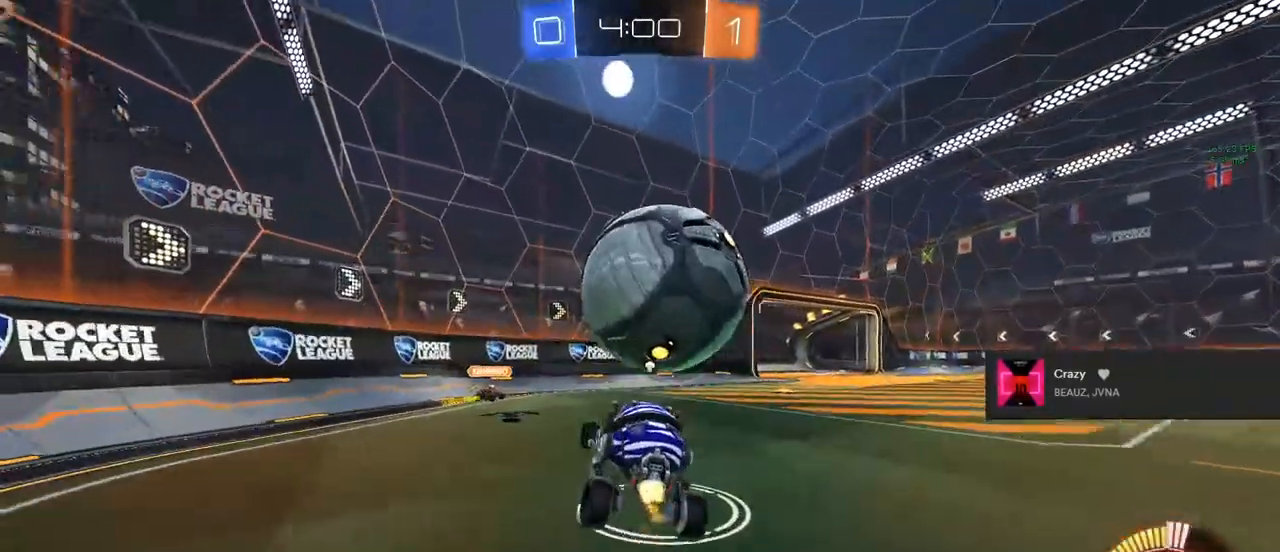
{"dt_ms": 500, "buttons": ["CIRCLE", "L1", "R2"], "left_stick": "center", "right_stick": "center", "events": [[150, "left_stick", "center"]]}
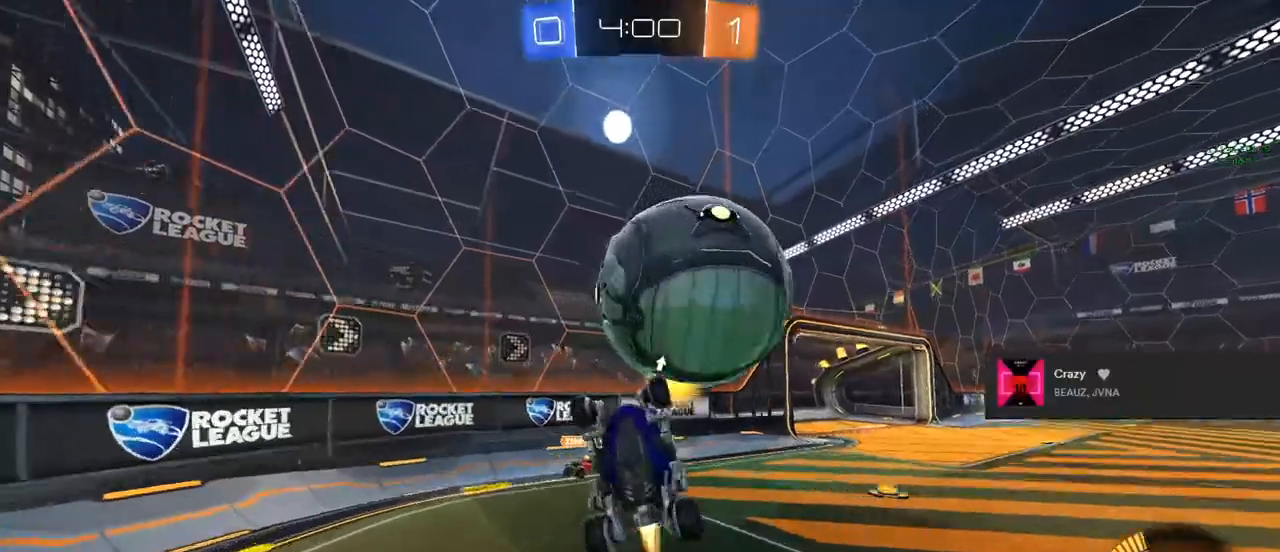
{"dt_ms": 500, "buttons": ["L1", "R2"], "left_stick": "up-right", "right_stick": "center", "events": [[83, "left_stick", "up"], [300, "TRIANGLE", "down"], [300, "left_stick", "up-right"], [433, "TRIANGLE", "up"], [500, "CIRCLE", "up"]]}